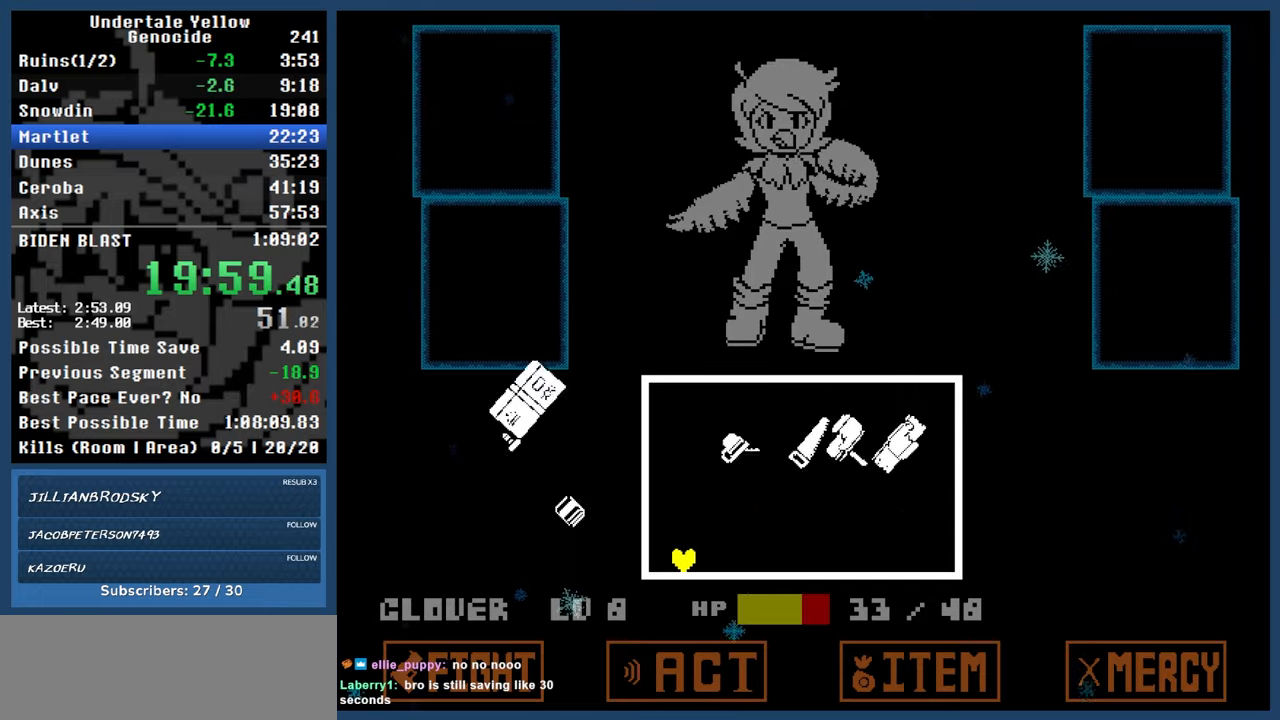
Gameplay with keyboard; each line is a JSON object with the keys held at the frame after it. "events" lists presses ("down") and releases ("up") of "automash", "c", "down", "left", "return", "right", "shift", "up", "x" and "z" between this image and that frame as [ms after this image, input, new state], when the widget could be followed in between. No other keys are recorded. Mouse input is not recorded. Key names are as the overlay labels them; some are game actions (e.g. jump) rather than physical keys.
{"keys": ["right"], "events": [[50, "left", "up"], [233, "right", "down"]]}
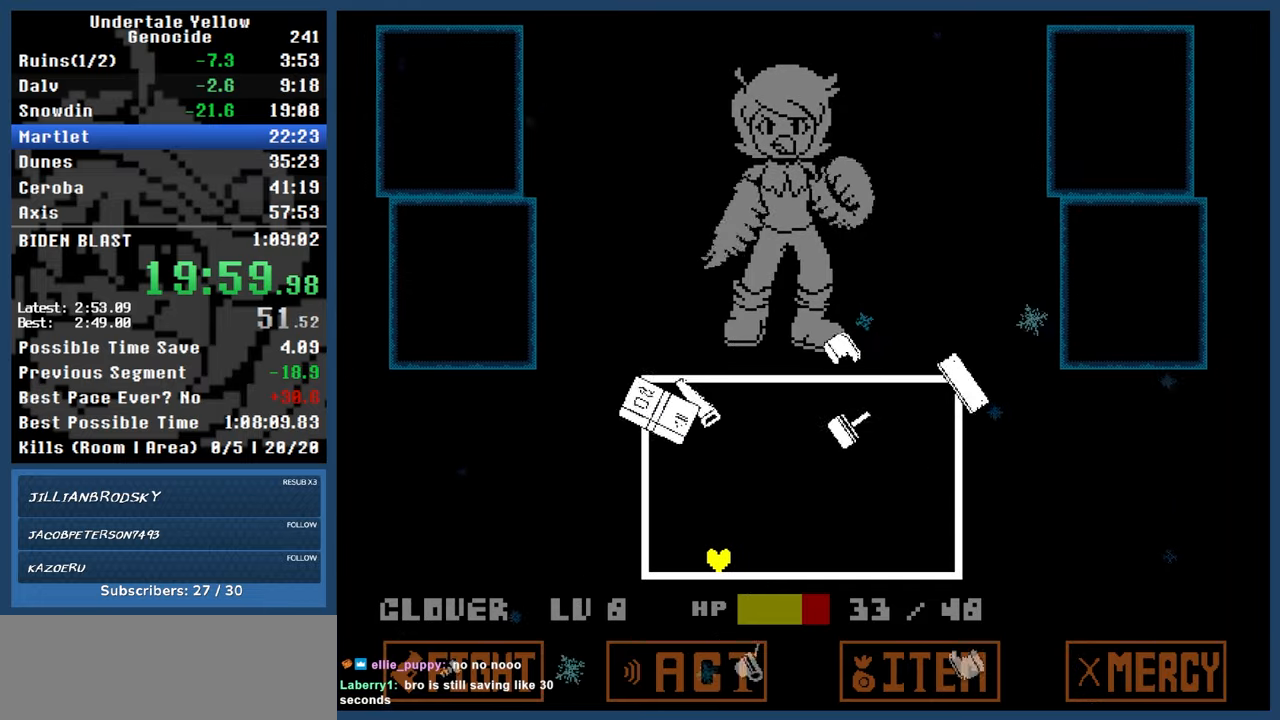
{"keys": [], "events": [[467, "right", "up"]]}
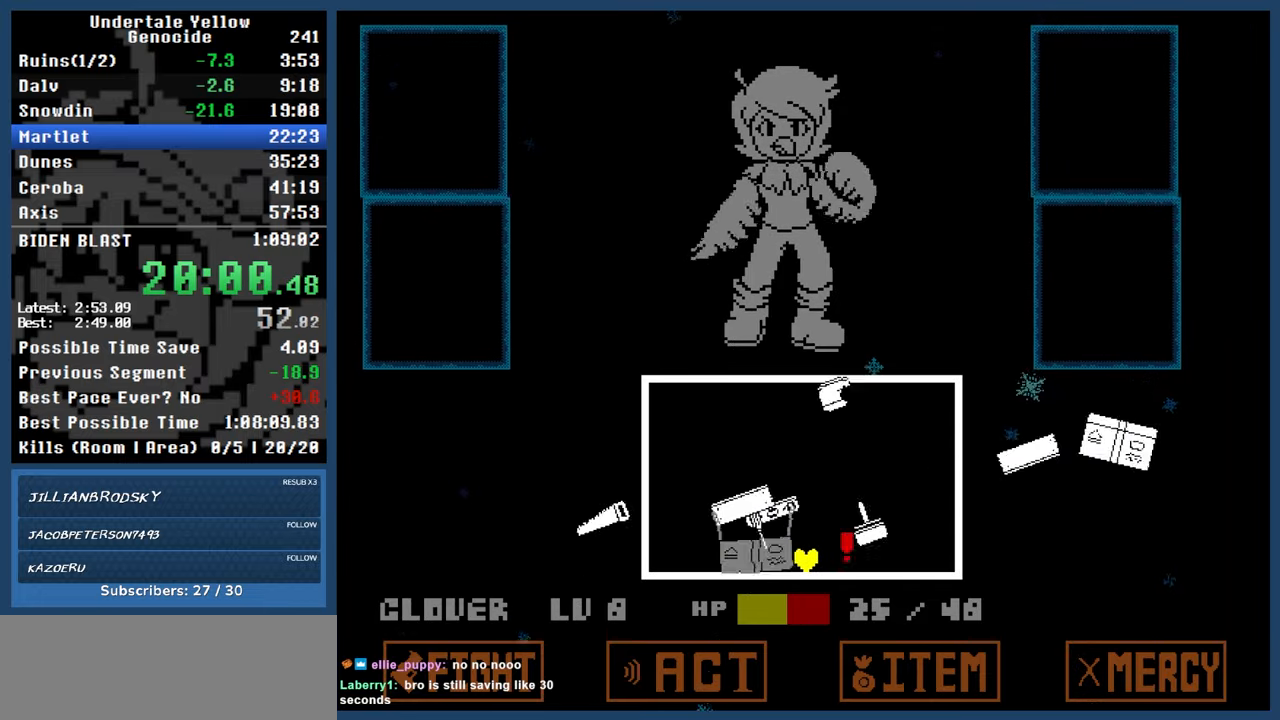
{"keys": ["left"], "events": [[167, "left", "down"]]}
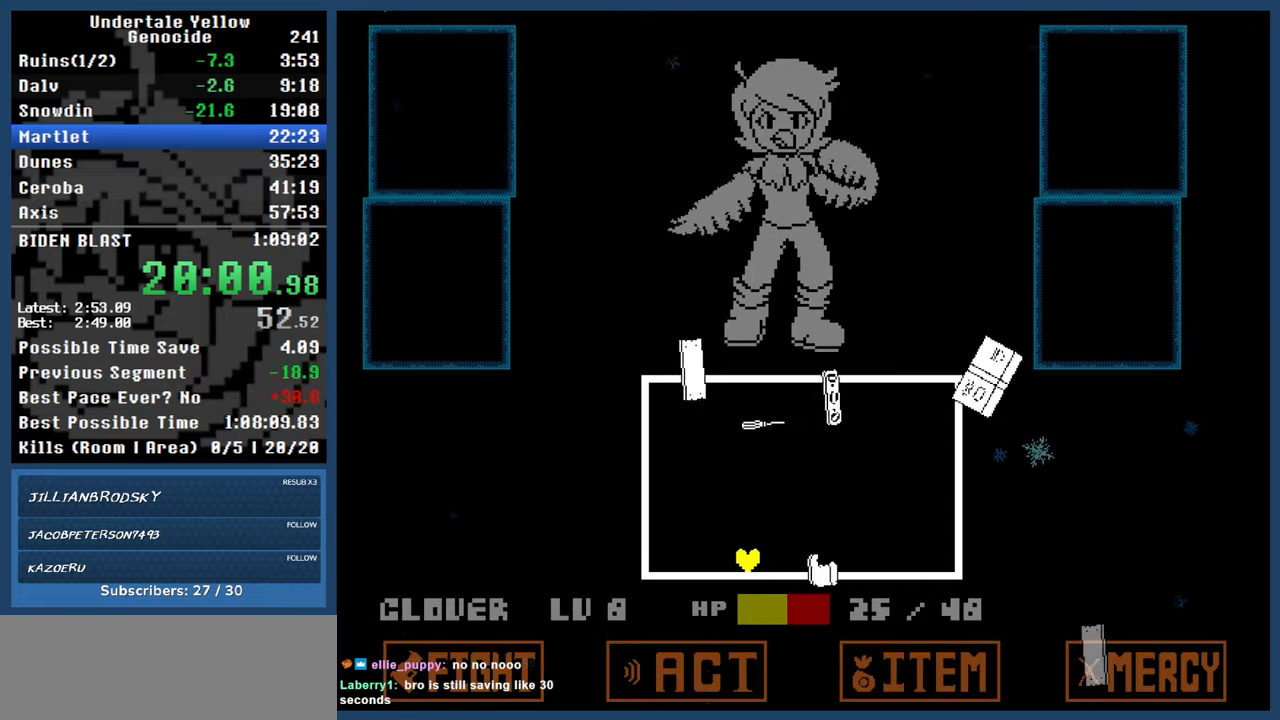
{"keys": [], "events": [[50, "left", "up"], [233, "left", "down"], [467, "left", "up"]]}
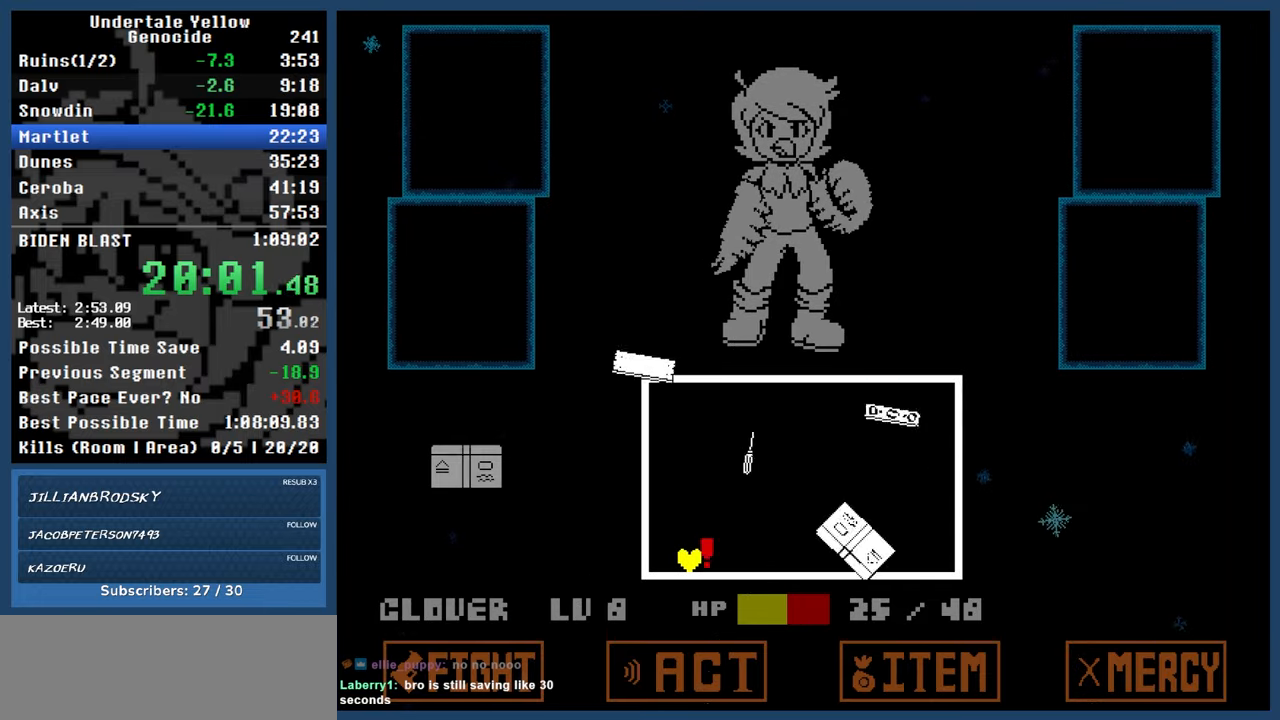
{"keys": ["right"], "events": [[383, "right", "down"]]}
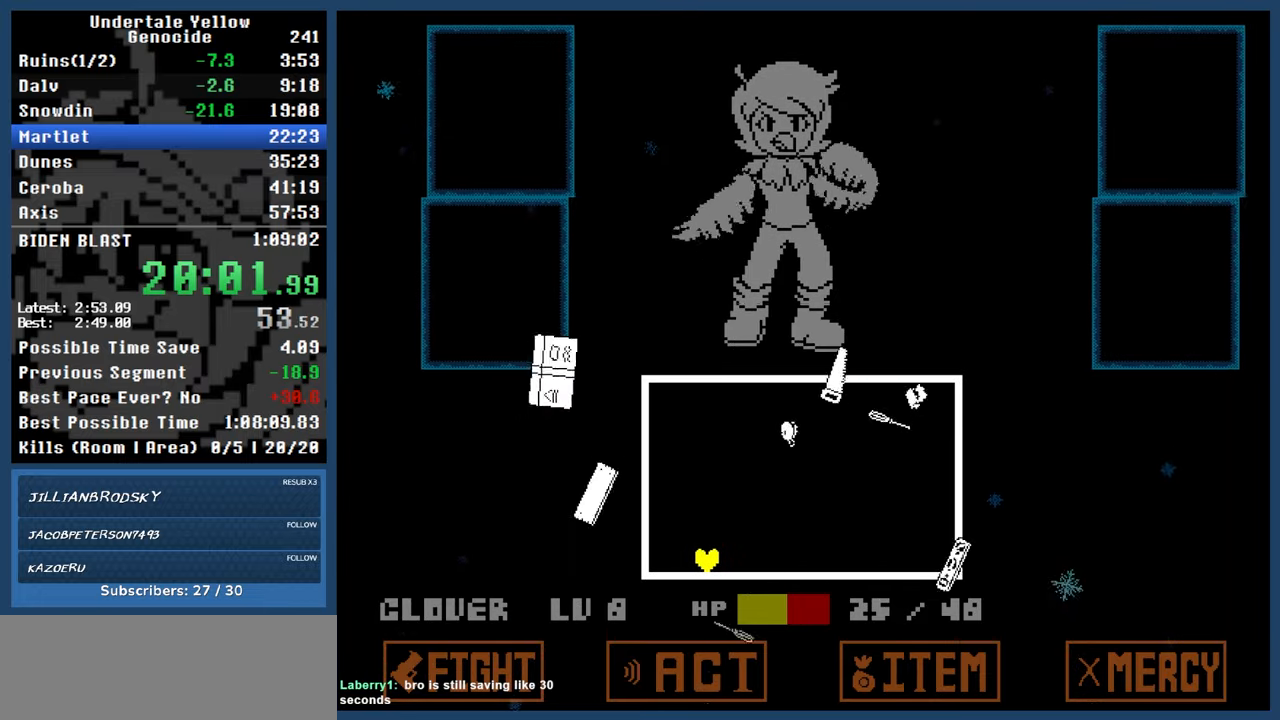
{"keys": ["right"], "events": []}
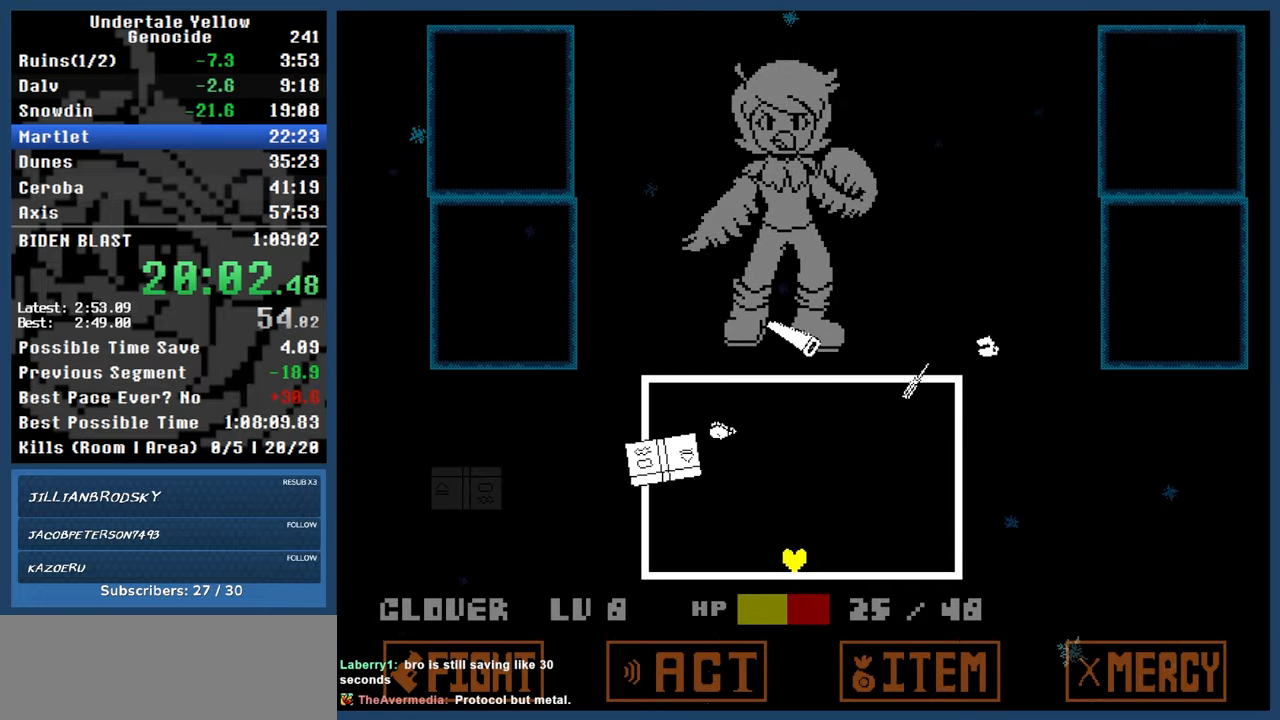
{"keys": [], "events": [[283, "right", "up"]]}
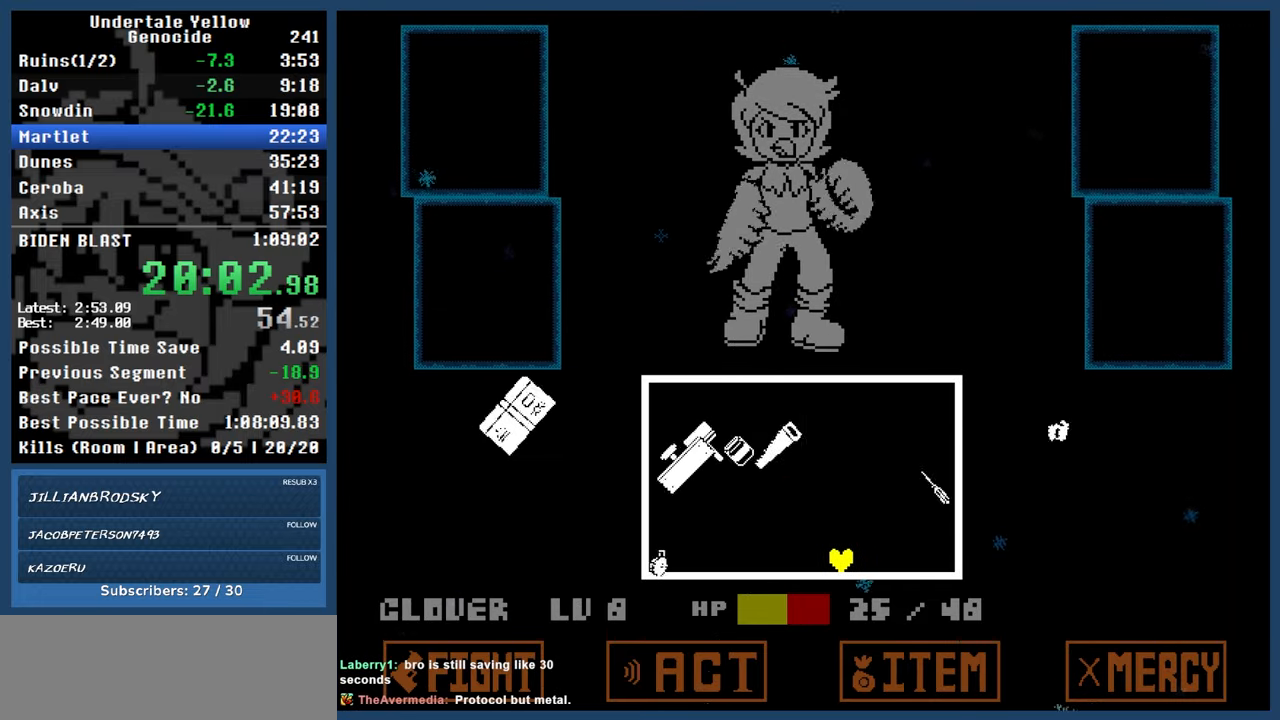
{"keys": [], "events": []}
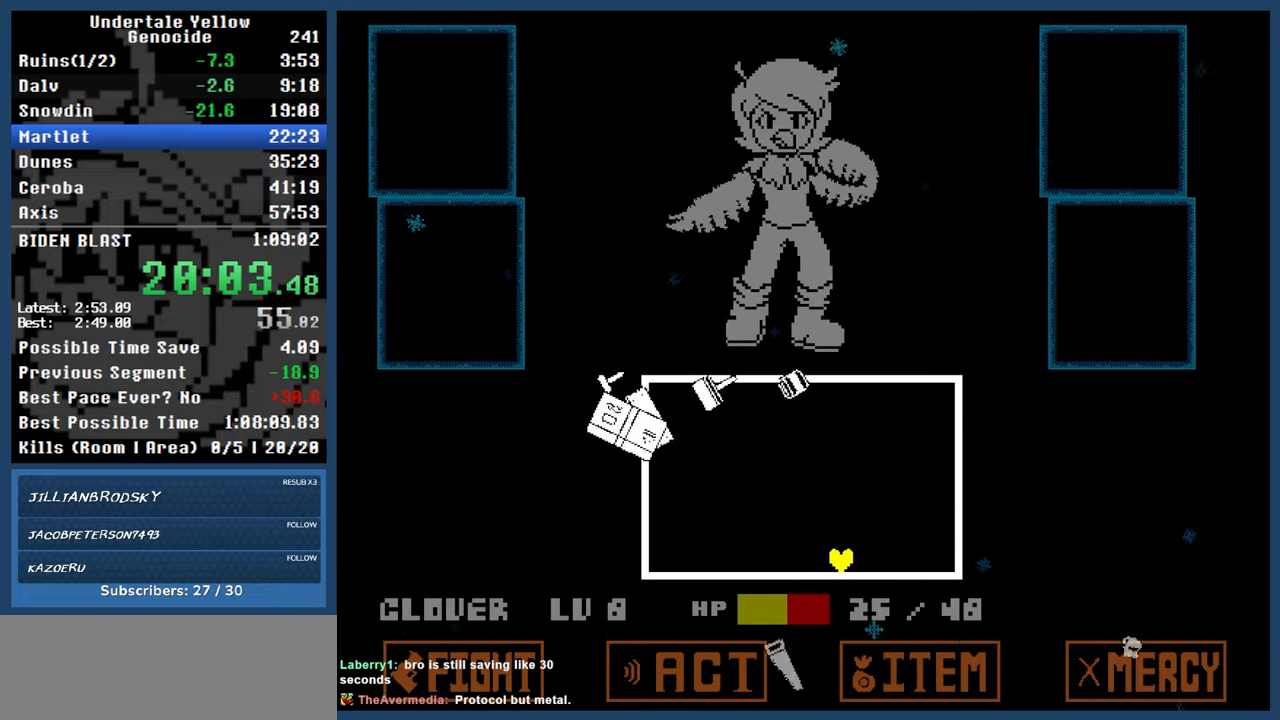
{"keys": [], "events": [[217, "left", "down"], [300, "left", "up"]]}
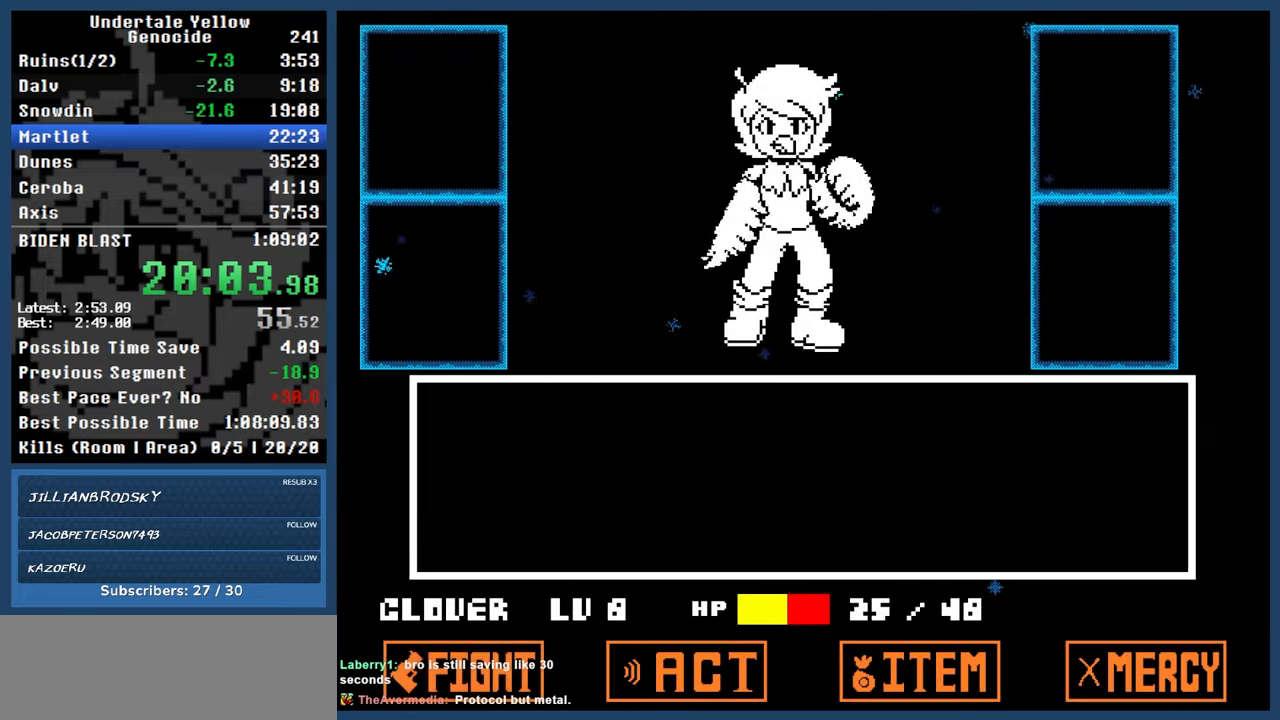
{"keys": [], "events": [[183, "return", "down"], [233, "return", "up"], [233, "z", "down"], [283, "z", "up"]]}
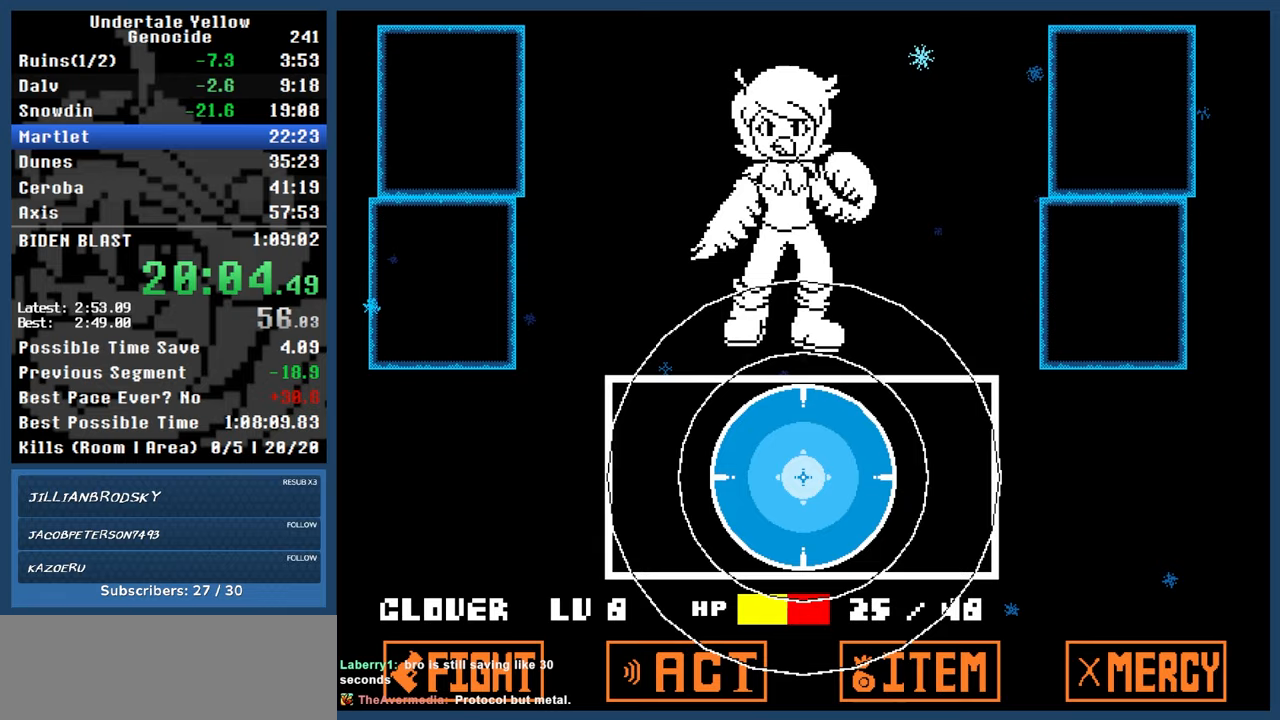
{"keys": ["return"], "events": [[433, "return", "down"]]}
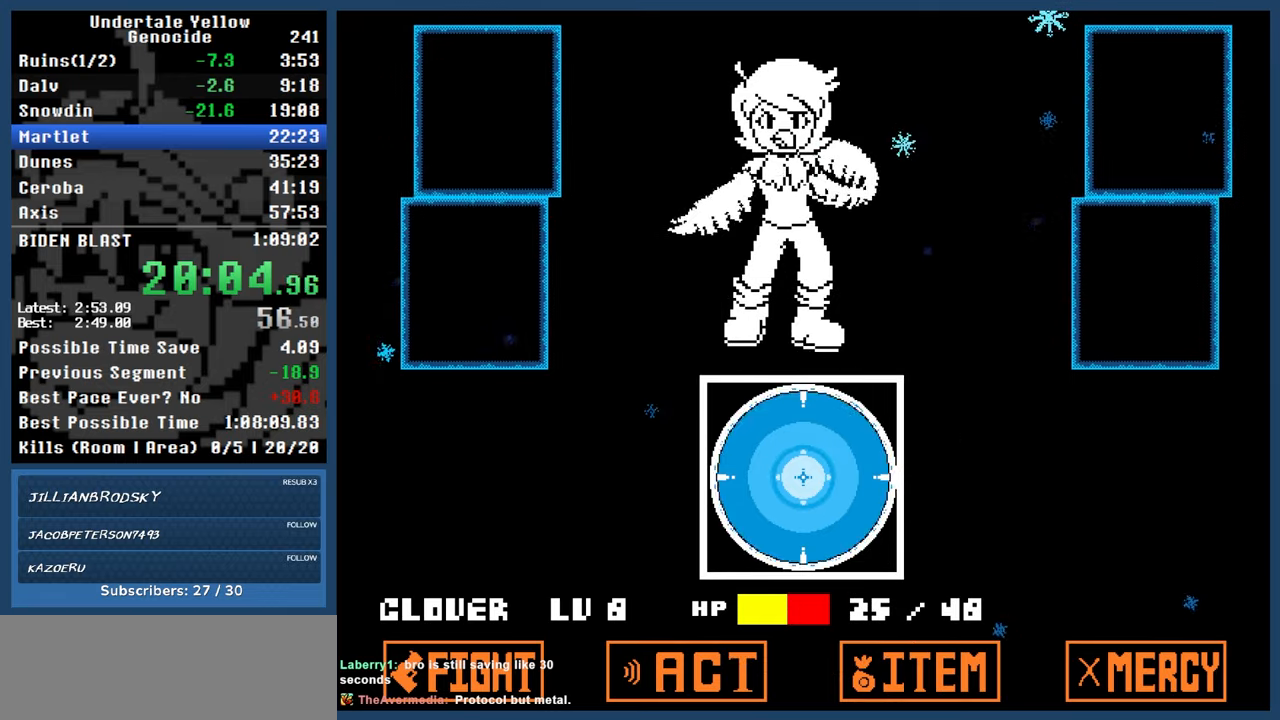
{"keys": [], "events": [[67, "return", "up"], [300, "return", "down"], [400, "return", "up"]]}
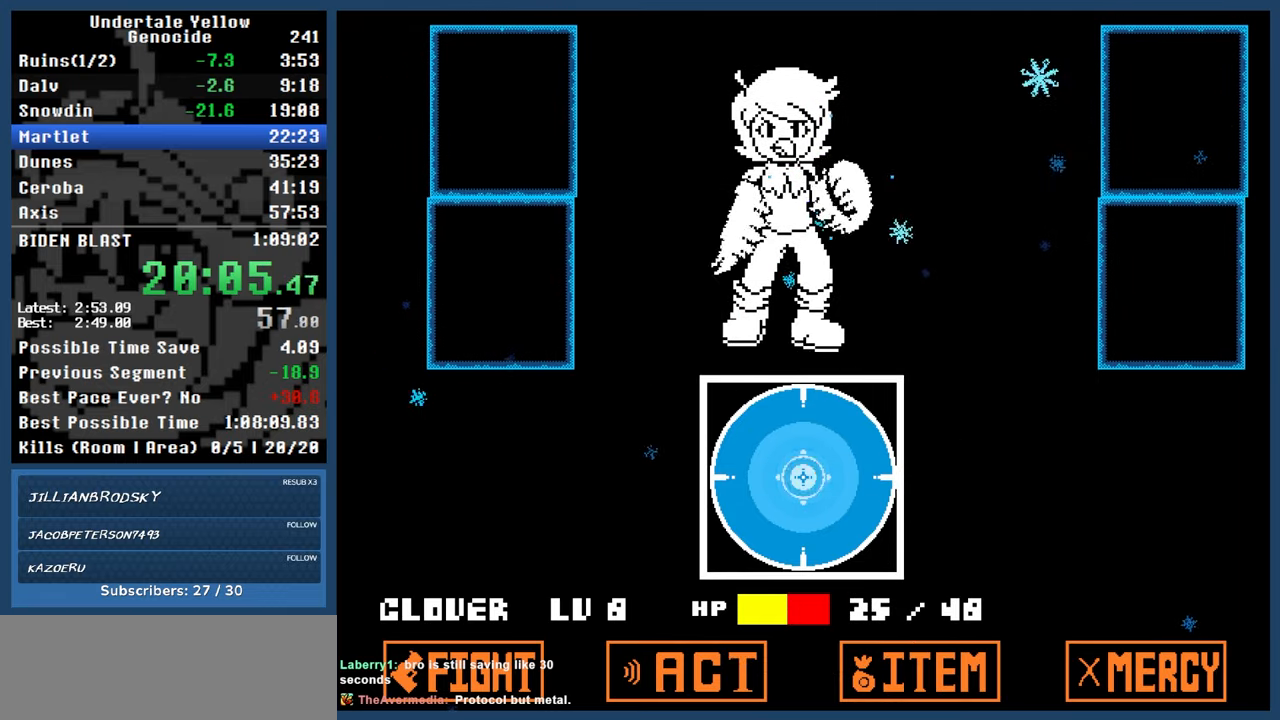
{"keys": ["automash"], "events": [[183, "automash", "down"], [283, "z", "down"], [317, "x", "down"], [317, "z", "up"], [367, "x", "up"]]}
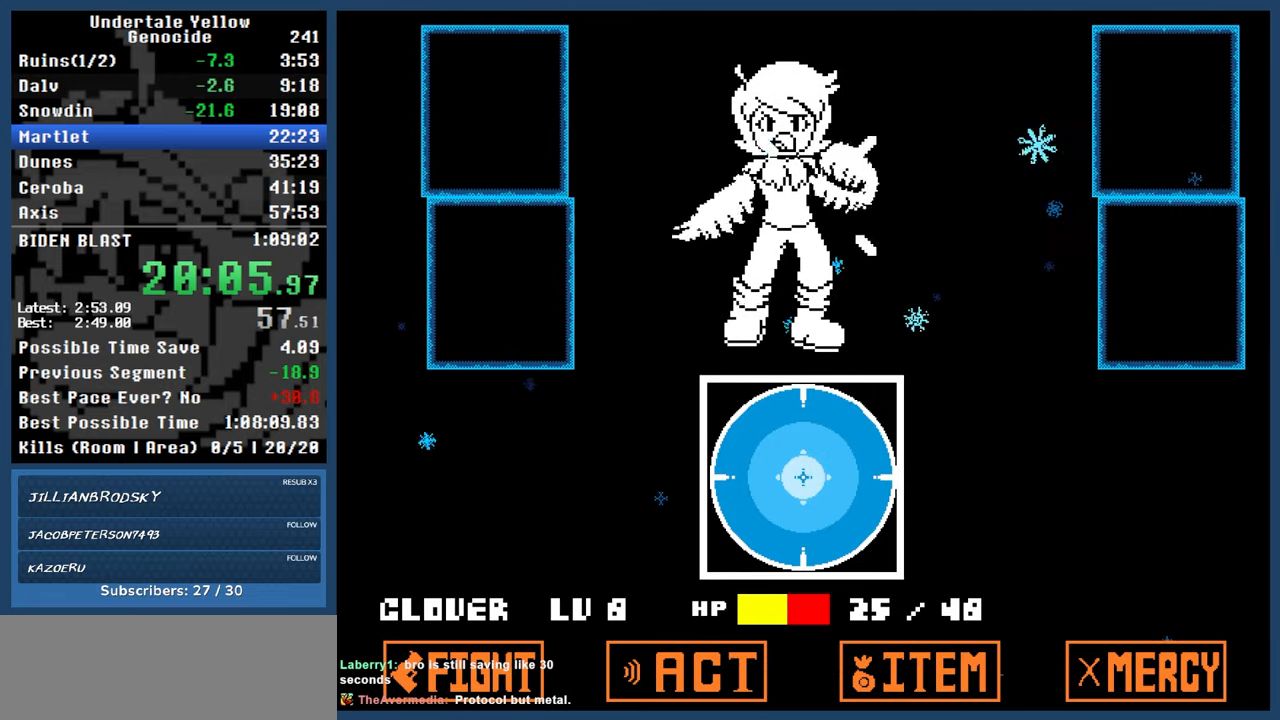
{"keys": ["automash"], "events": []}
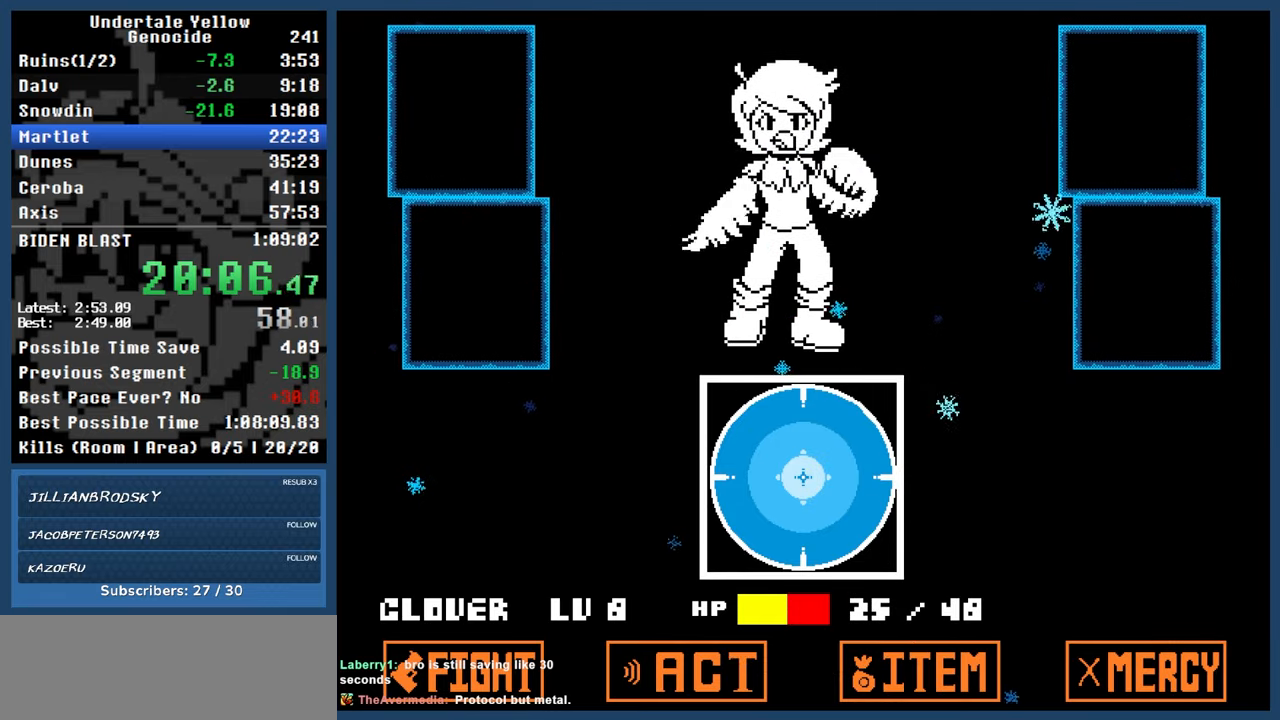
{"keys": ["automash"], "events": []}
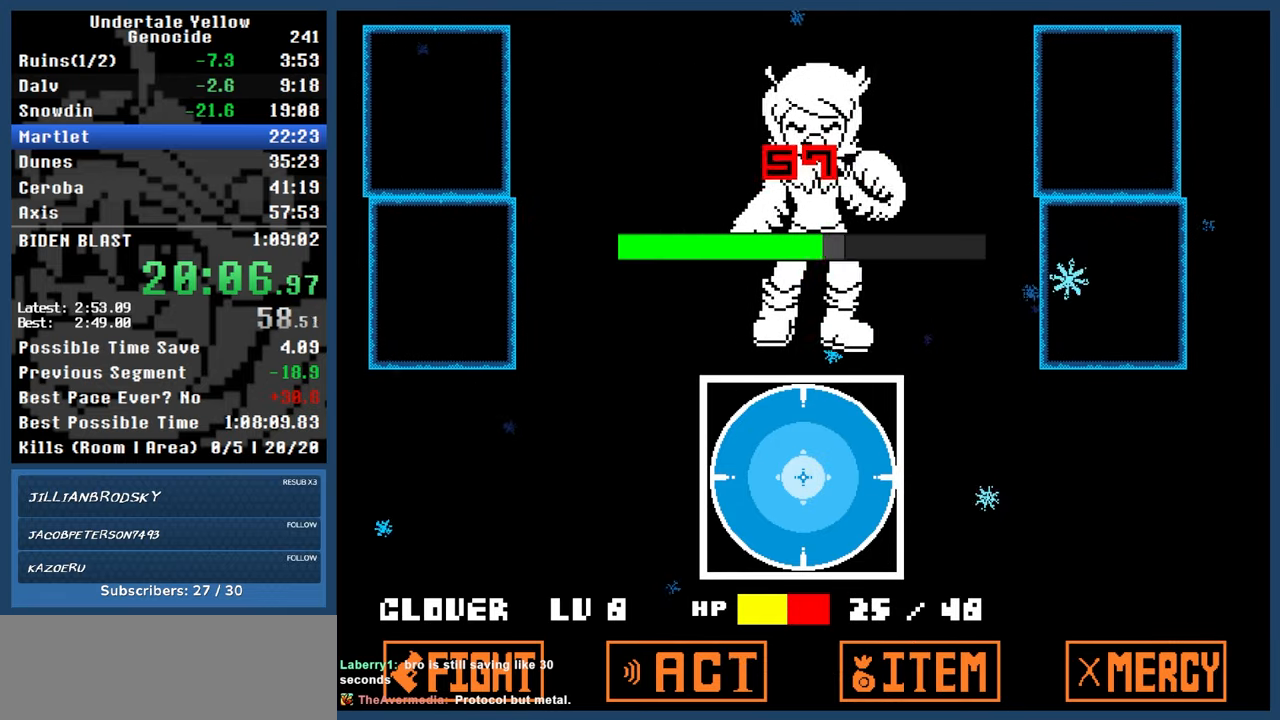
{"keys": ["automash"], "events": []}
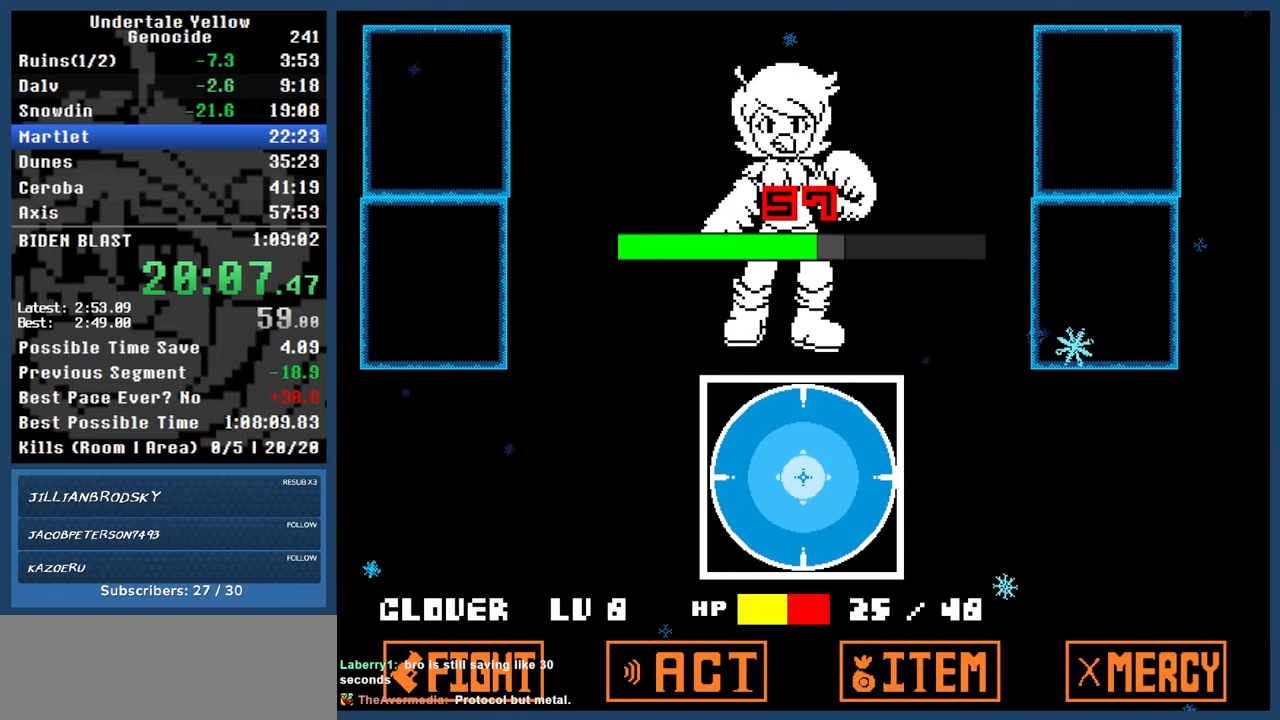
{"keys": ["automash"], "events": []}
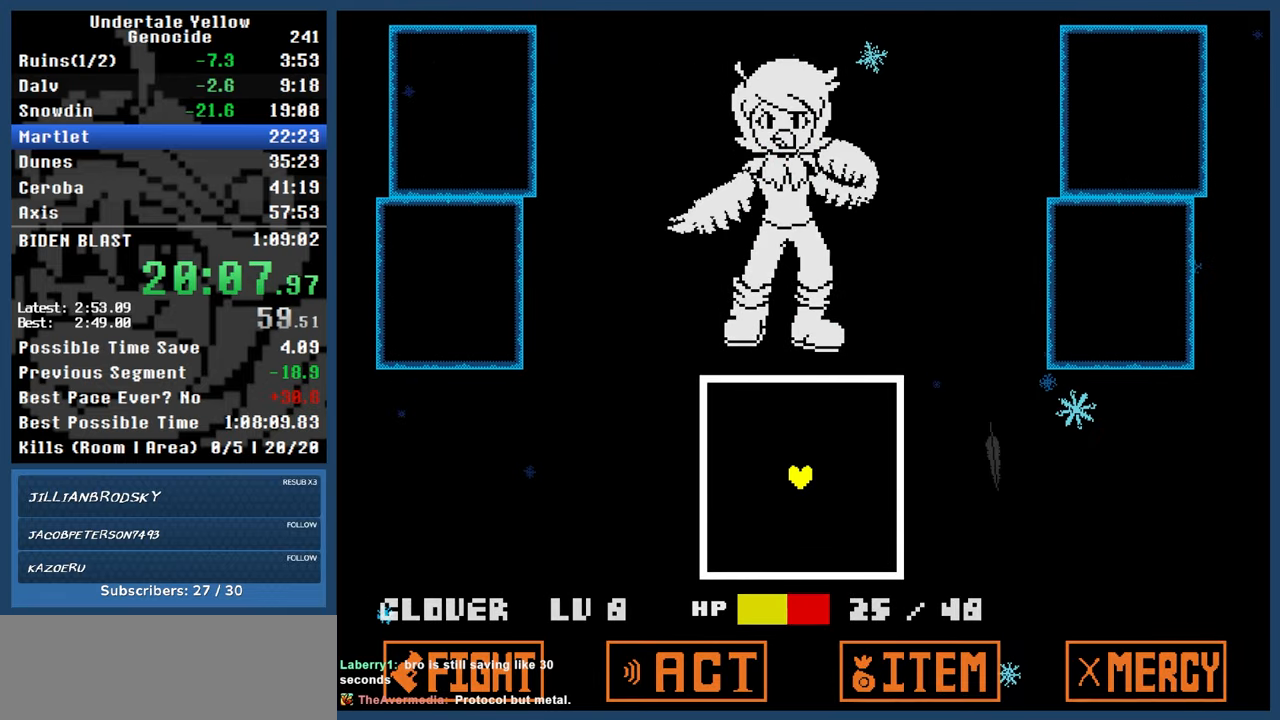
{"keys": [], "events": [[400, "automash", "up"]]}
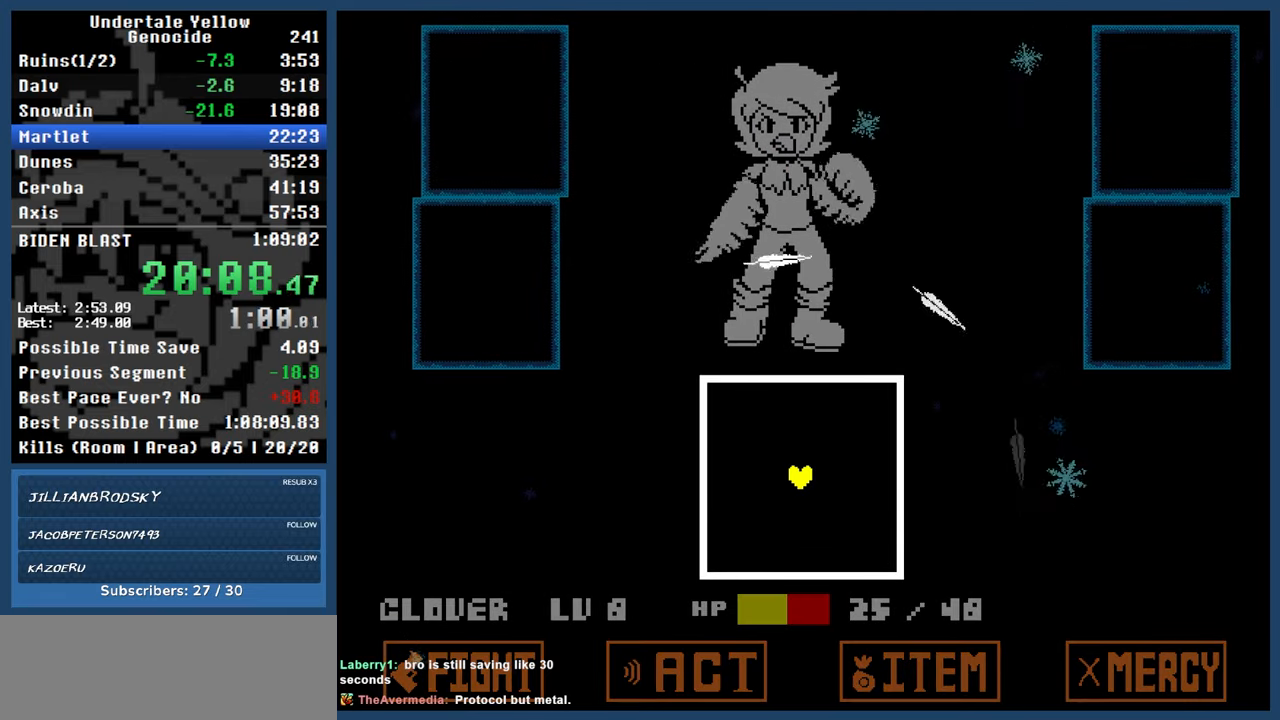
{"keys": [], "events": []}
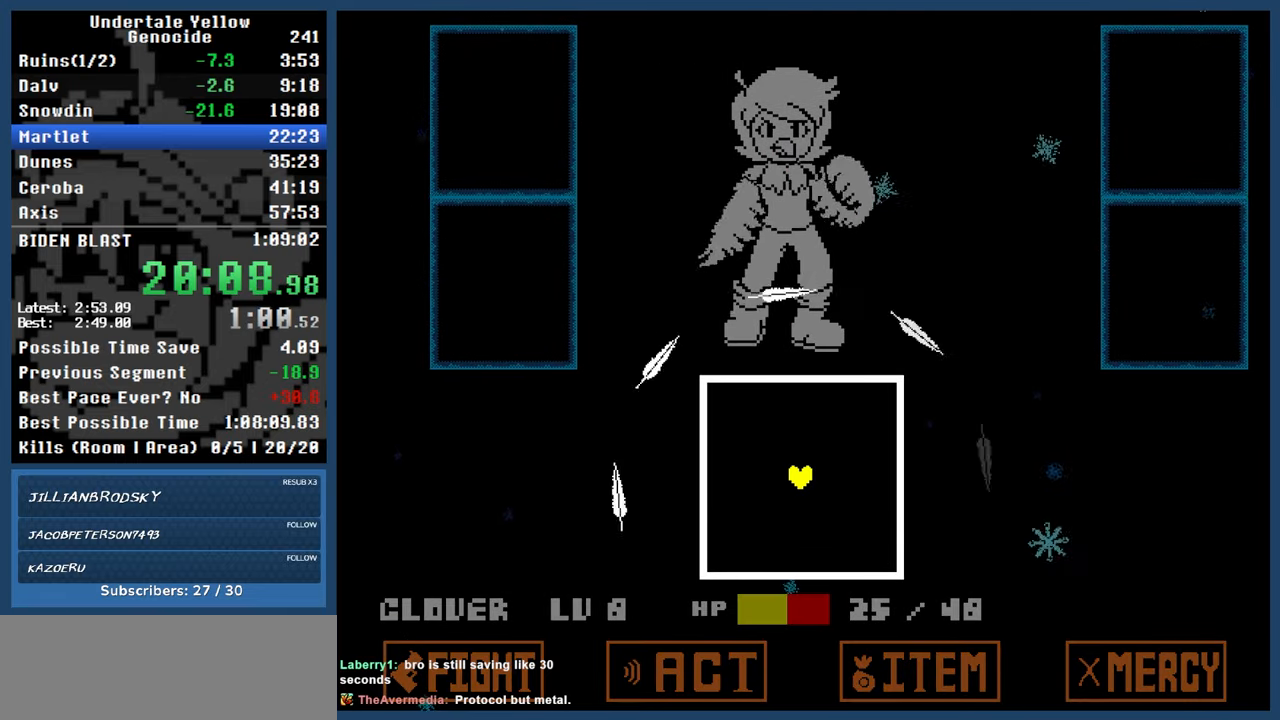
{"keys": [], "events": []}
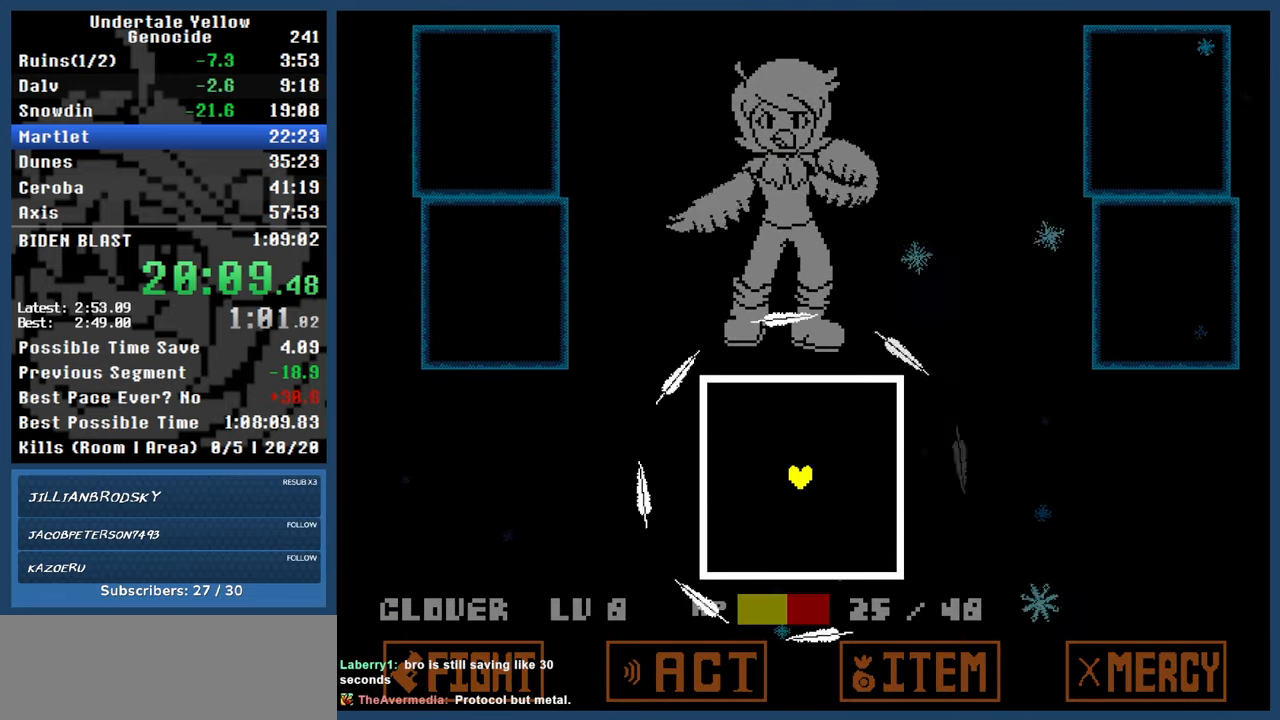
{"keys": [], "events": []}
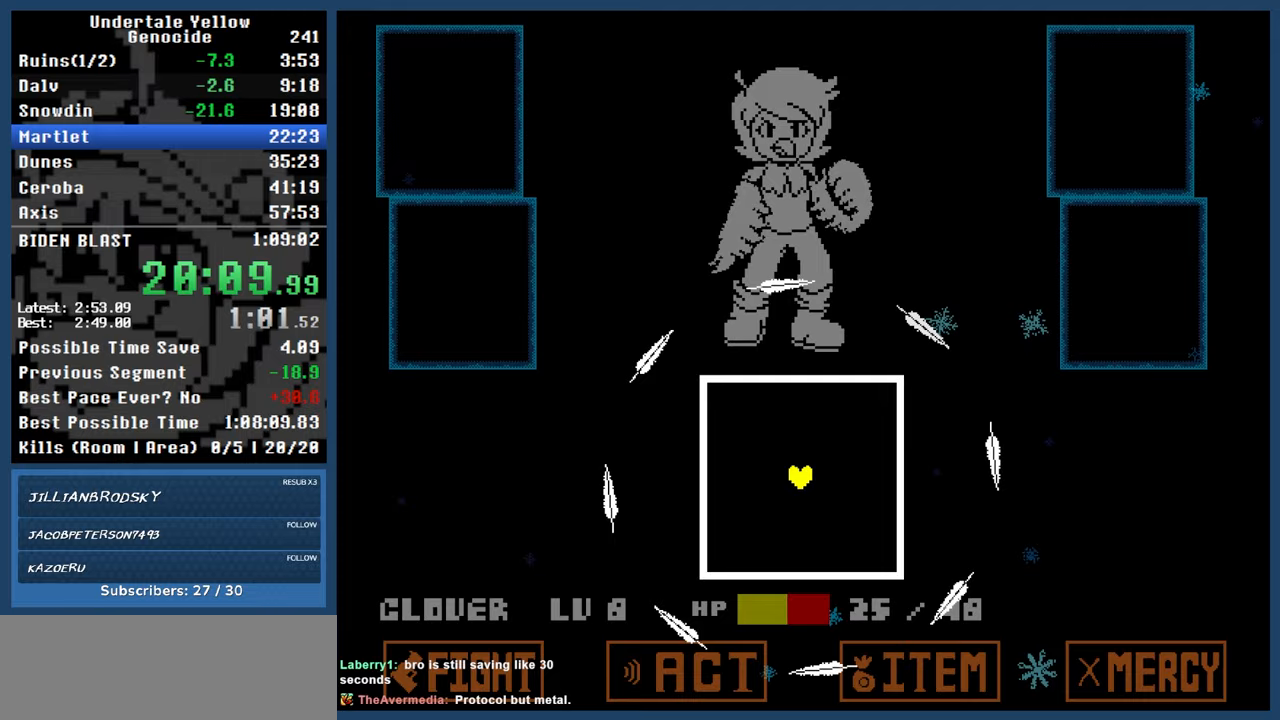
{"keys": [], "events": []}
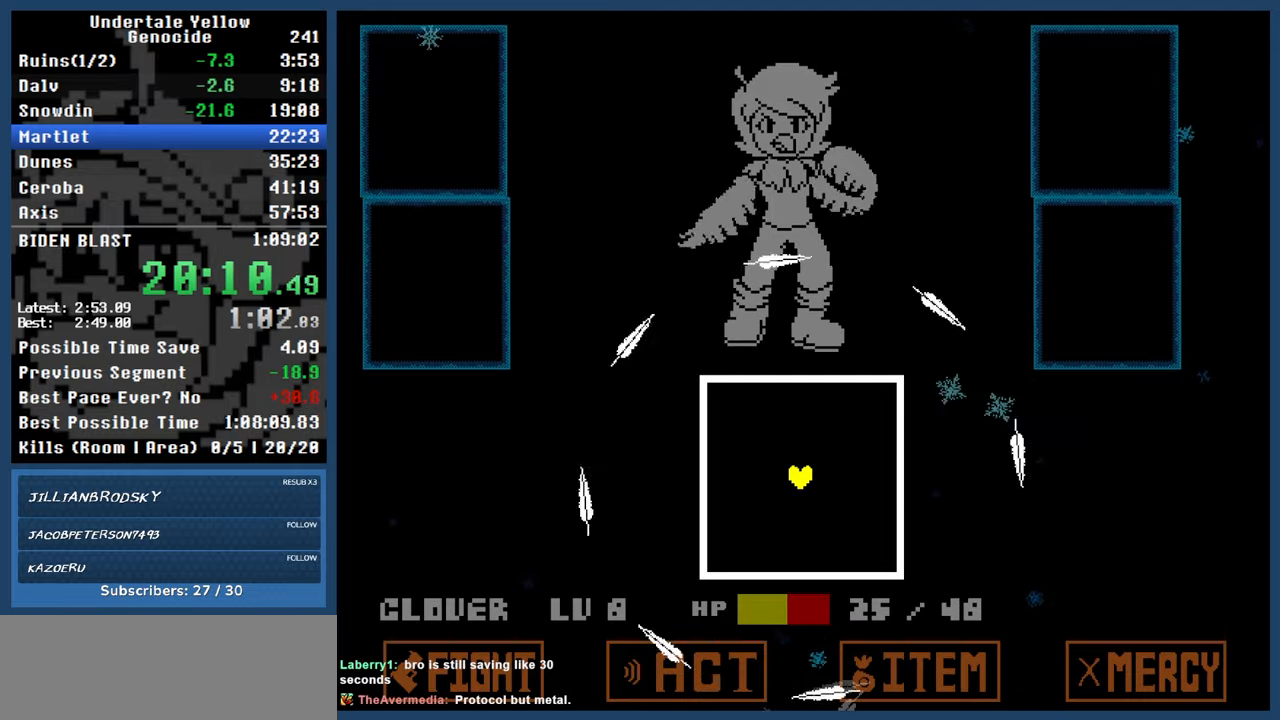
{"keys": [], "events": []}
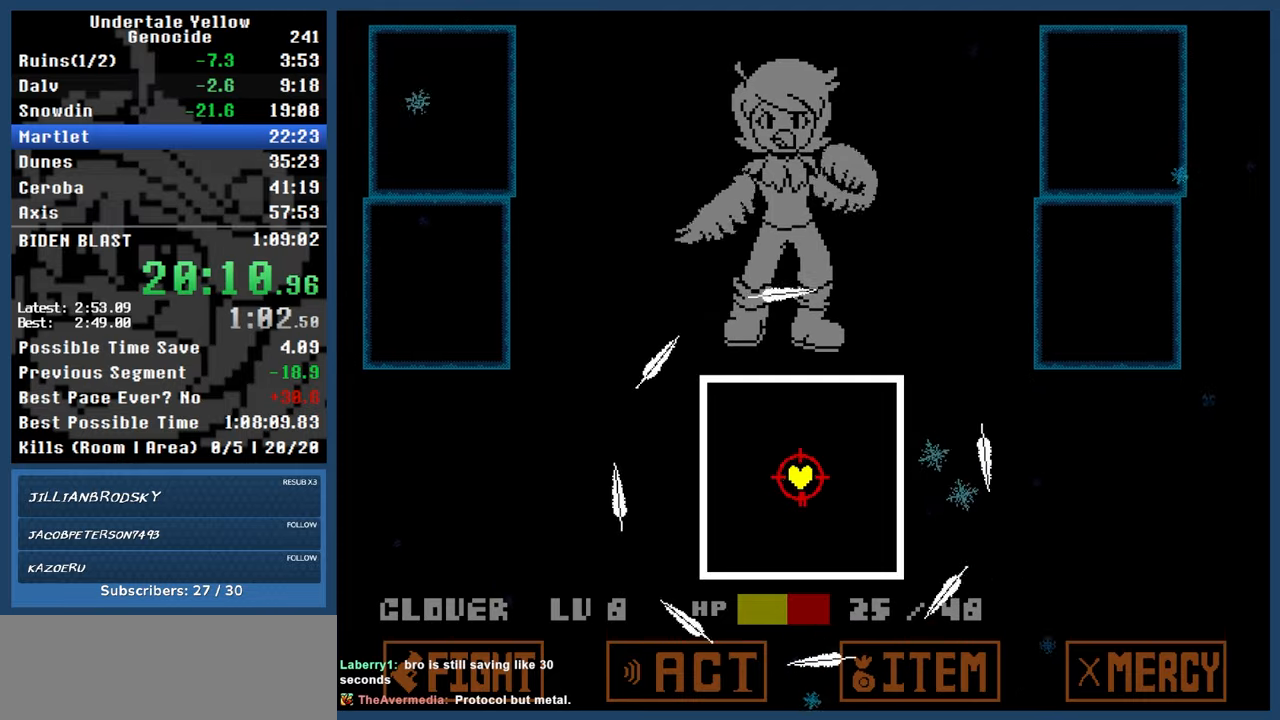
{"keys": [], "events": [[17, "left", "down"], [17, "up", "down"], [300, "left", "up"], [300, "up", "up"]]}
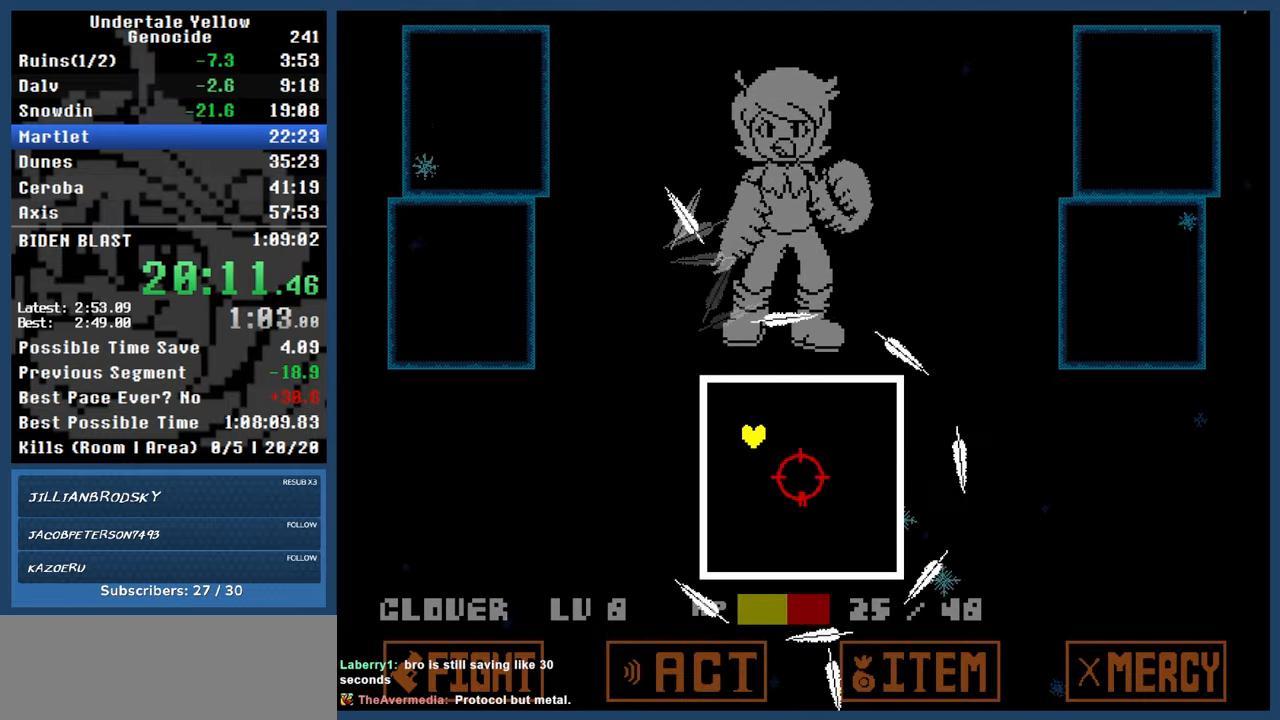
{"keys": ["down", "left"], "events": [[367, "down", "down"], [367, "left", "down"]]}
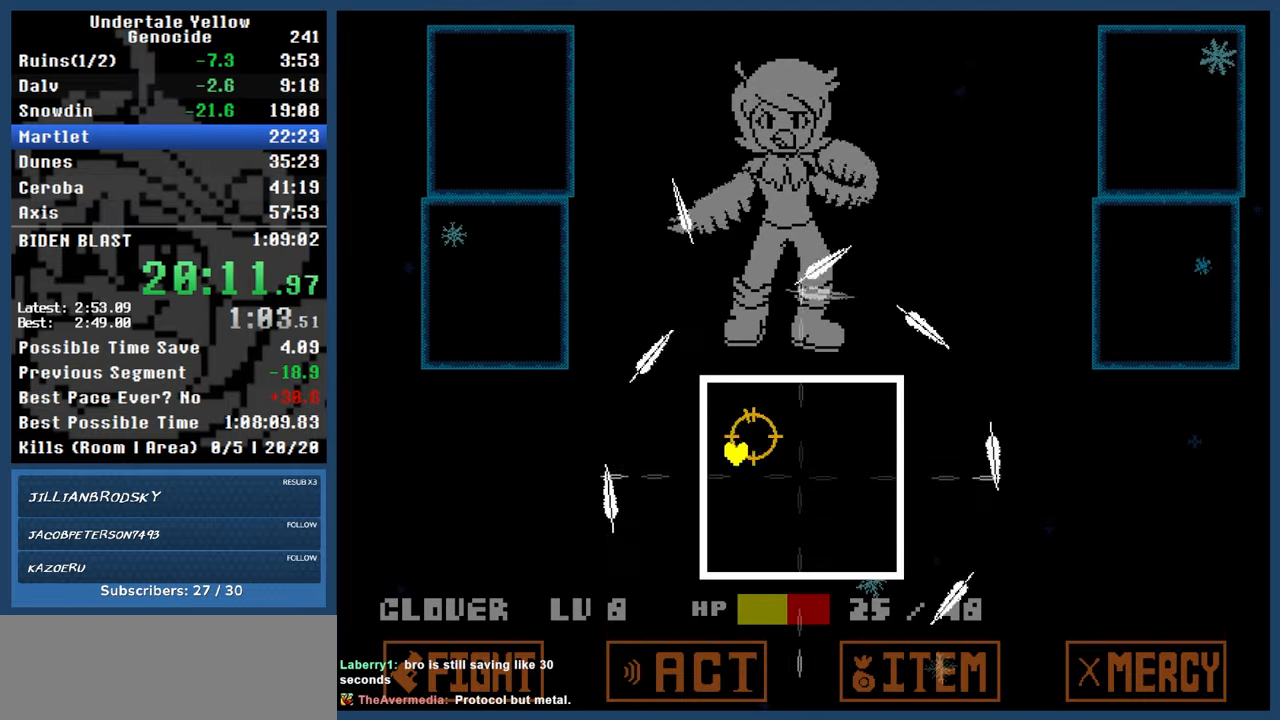
{"keys": [], "events": [[150, "down", "up"], [150, "left", "up"]]}
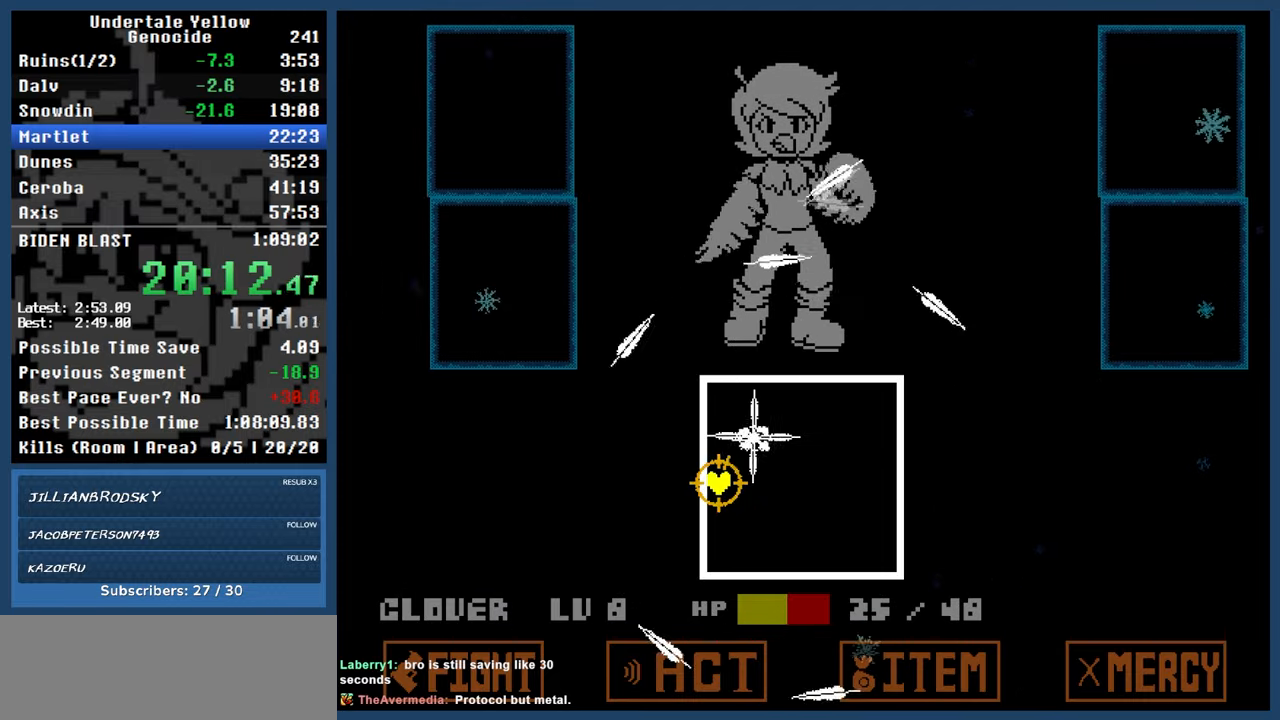
{"keys": [], "events": [[67, "down", "down"], [117, "right", "down"], [400, "down", "up"], [400, "right", "up"]]}
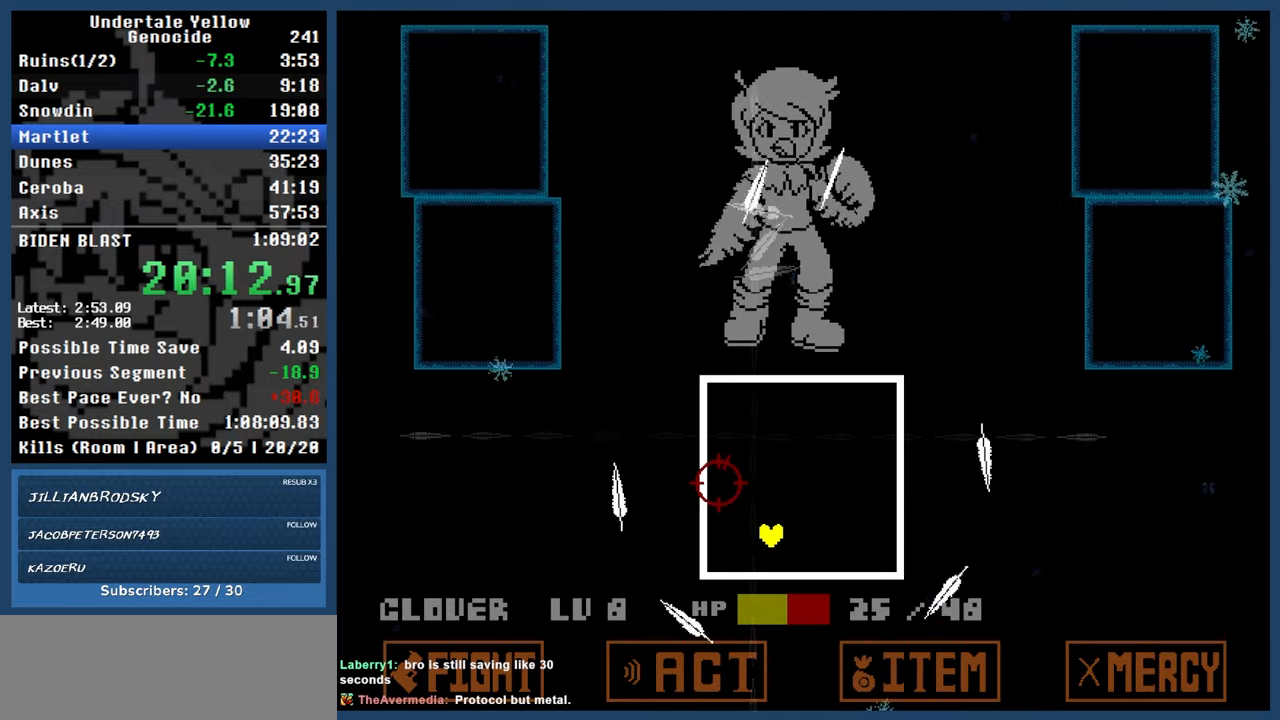
{"keys": ["right"], "events": [[500, "right", "down"]]}
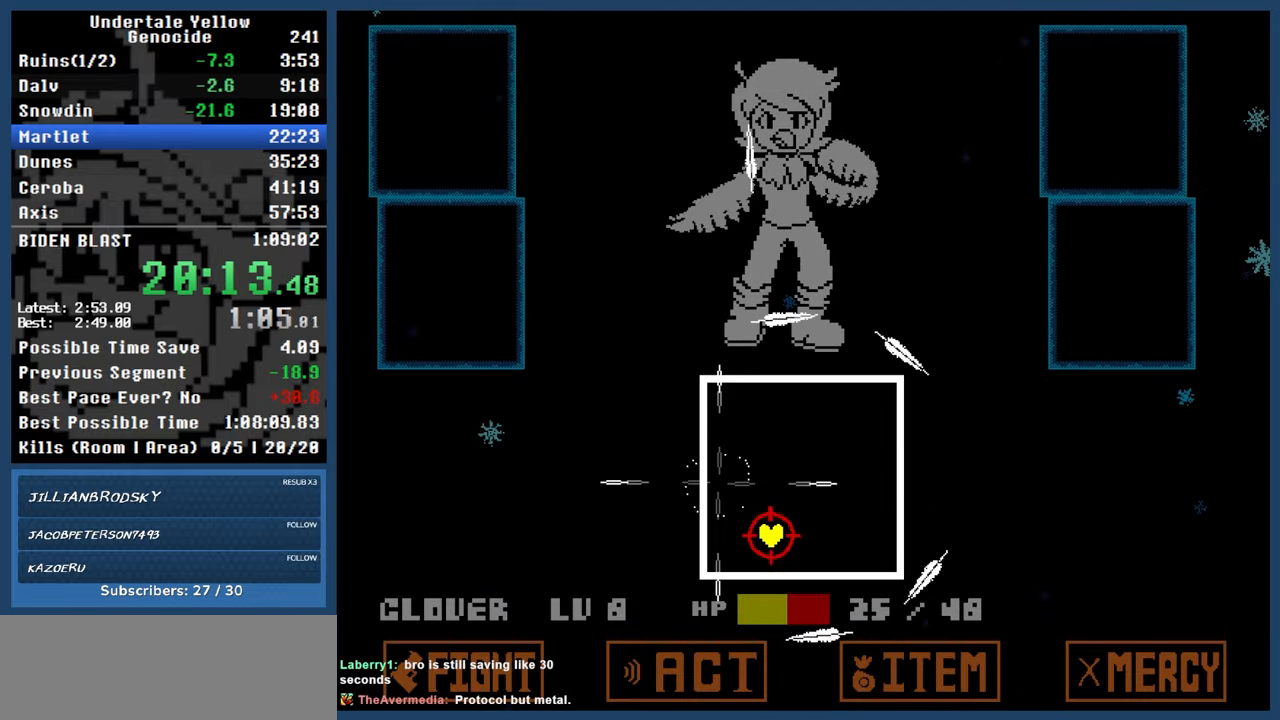
{"keys": [], "events": [[50, "up", "down"], [283, "right", "up"], [283, "up", "up"]]}
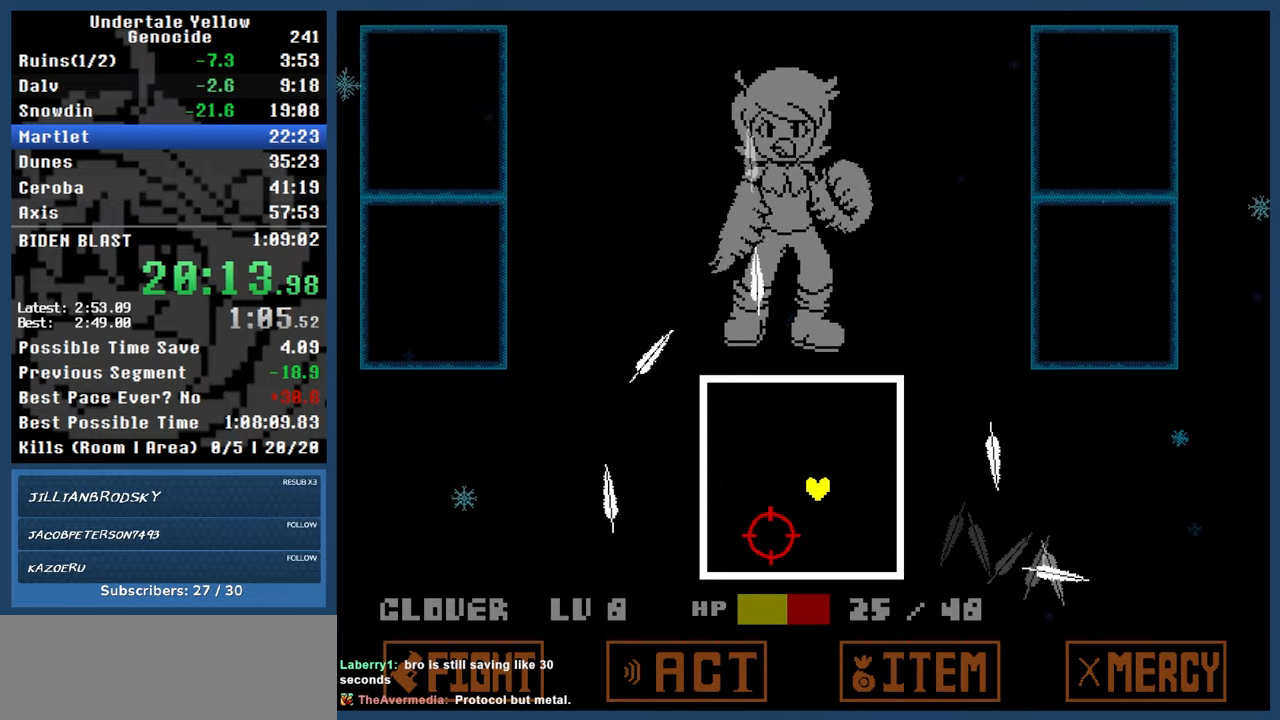
{"keys": ["right", "up"], "events": [[317, "right", "down"], [317, "up", "down"]]}